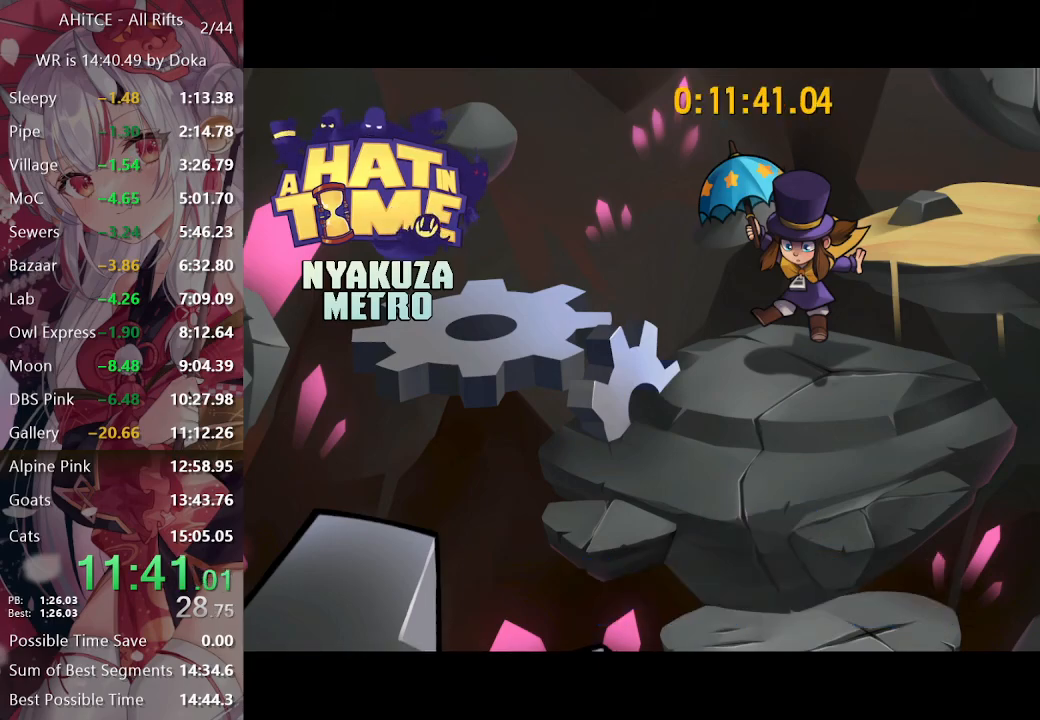
Gameplay with a controller (Xbox layout); each line is a JSON object with the inputs held at the frame after it. "events" lists button and stick changes between this image and that frame as [ms after this image, input, new state], when the widget could be followed in between.
{"buttons": [], "left_stick": "center", "right_stick": "left", "events": [[67, "A", "down"], [150, "A", "up"], [250, "right_stick", "left"]]}
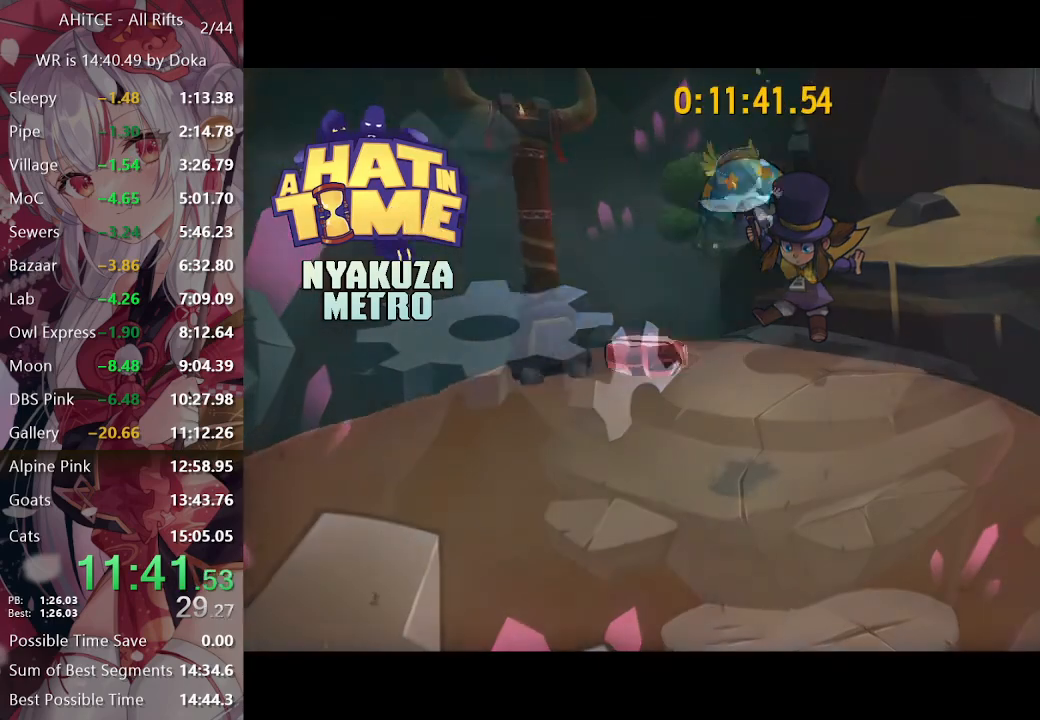
{"buttons": [], "left_stick": "up-left", "right_stick": "center", "events": [[167, "right_stick", "center"], [250, "left_stick", "up-left"], [267, "A", "down"], [283, "L2", "down"], [333, "A", "up"], [483, "L2", "up"]]}
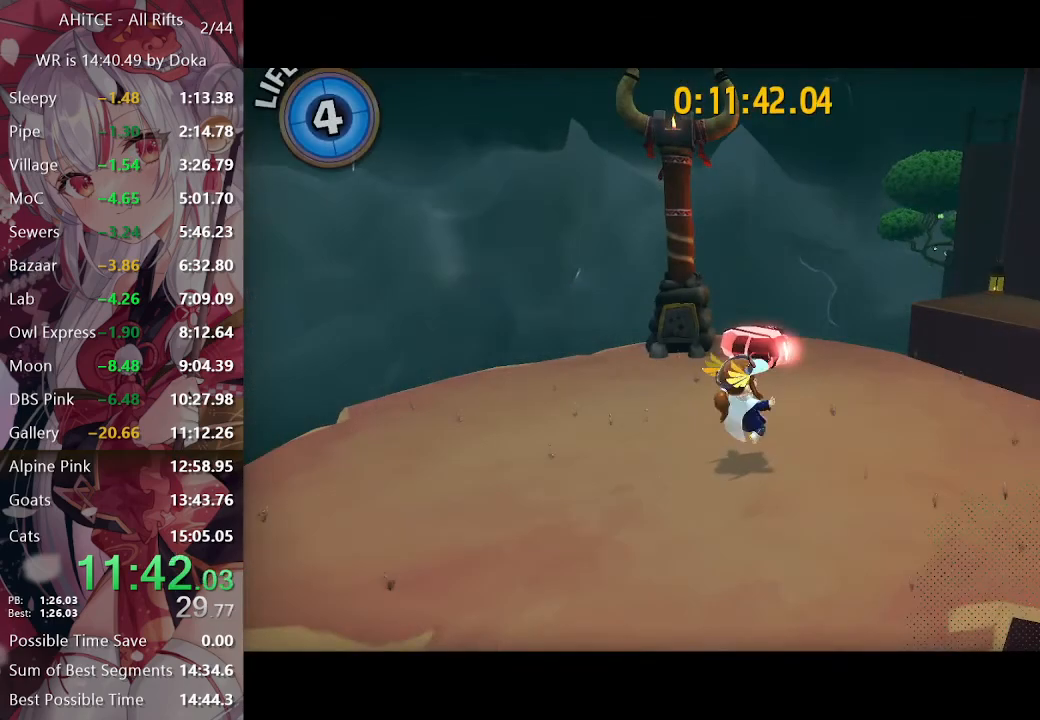
{"buttons": [], "left_stick": "left", "right_stick": "center", "events": [[133, "left_stick", "center"], [350, "left_stick", "left"]]}
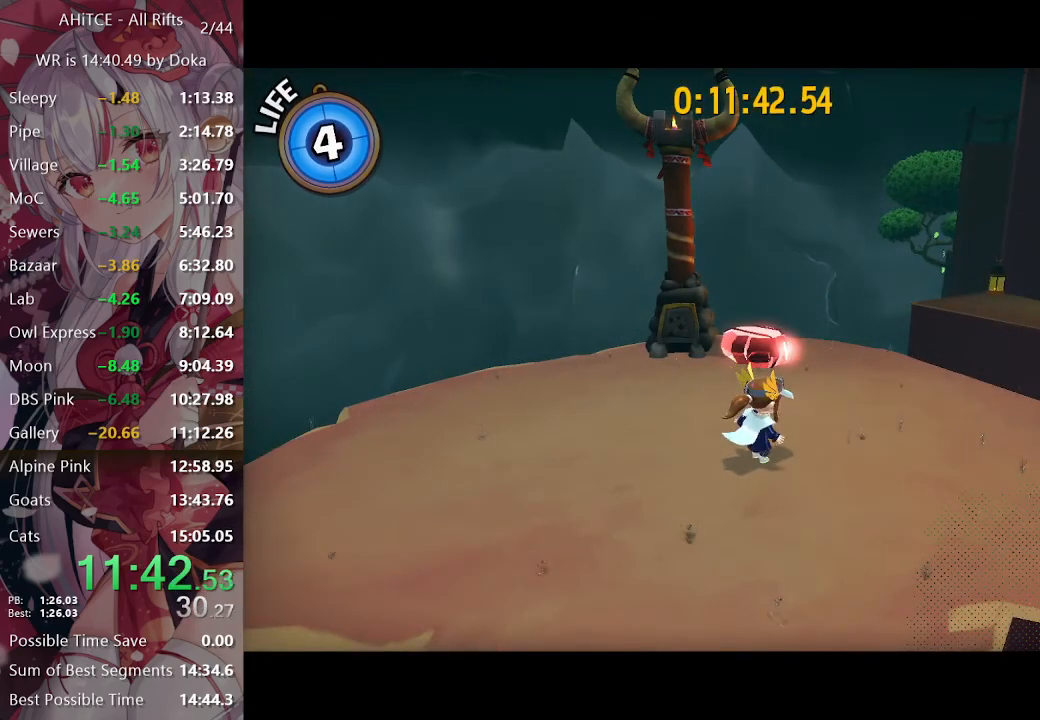
{"buttons": ["A"], "left_stick": "up-left", "right_stick": "center", "events": [[183, "left_stick", "up-left"], [350, "A", "down"]]}
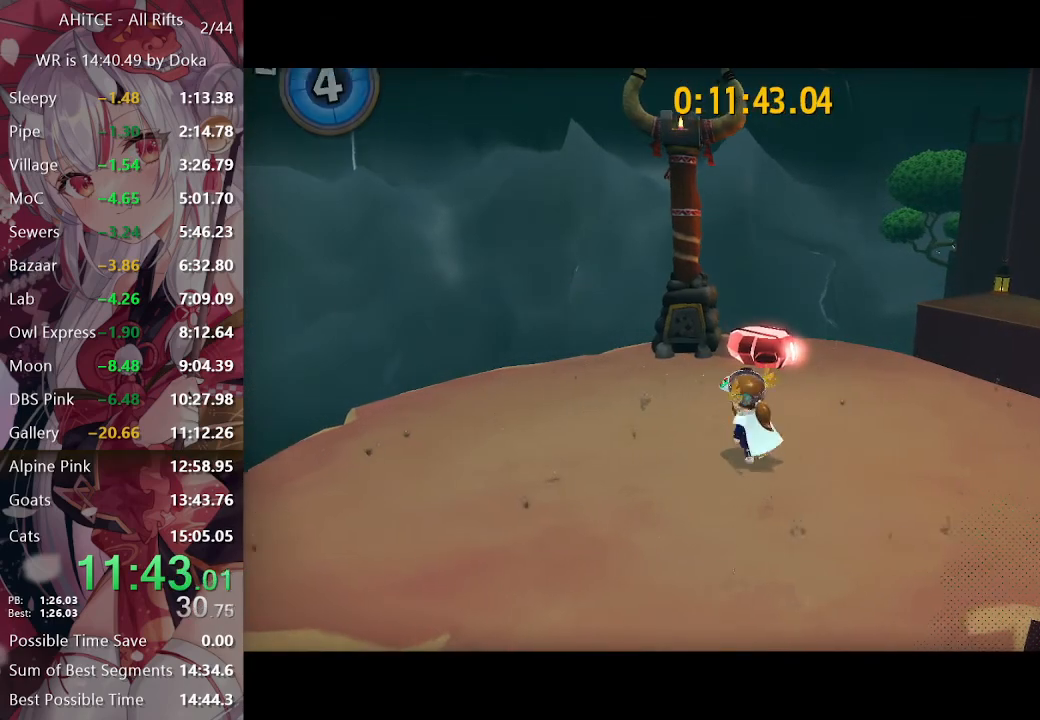
{"buttons": ["A"], "left_stick": "center", "right_stick": "center", "events": [[83, "A", "up"], [150, "A", "down"], [183, "left_stick", "up-right"], [267, "left_stick", "center"], [350, "A", "up"], [367, "left_stick", "up"], [417, "A", "down"], [500, "left_stick", "center"]]}
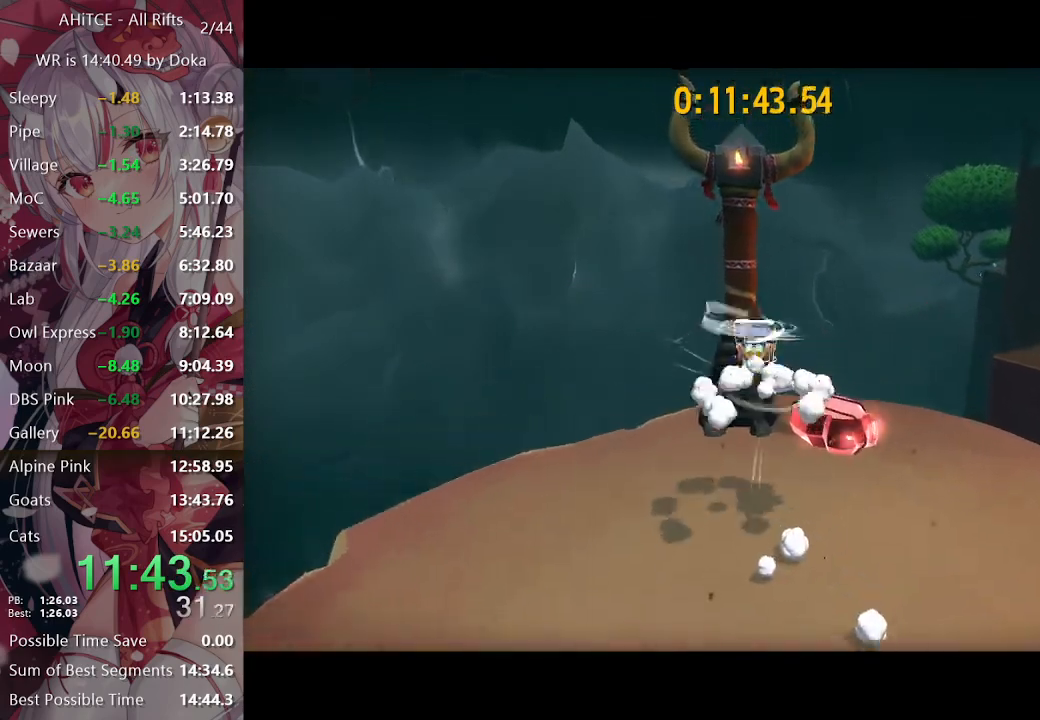
{"buttons": ["A"], "left_stick": "up-right", "right_stick": "center", "events": [[17, "left_stick", "down-left"], [250, "A", "up"], [267, "R2", "down"], [267, "left_stick", "up-right"], [333, "A", "down"], [400, "R2", "up"]]}
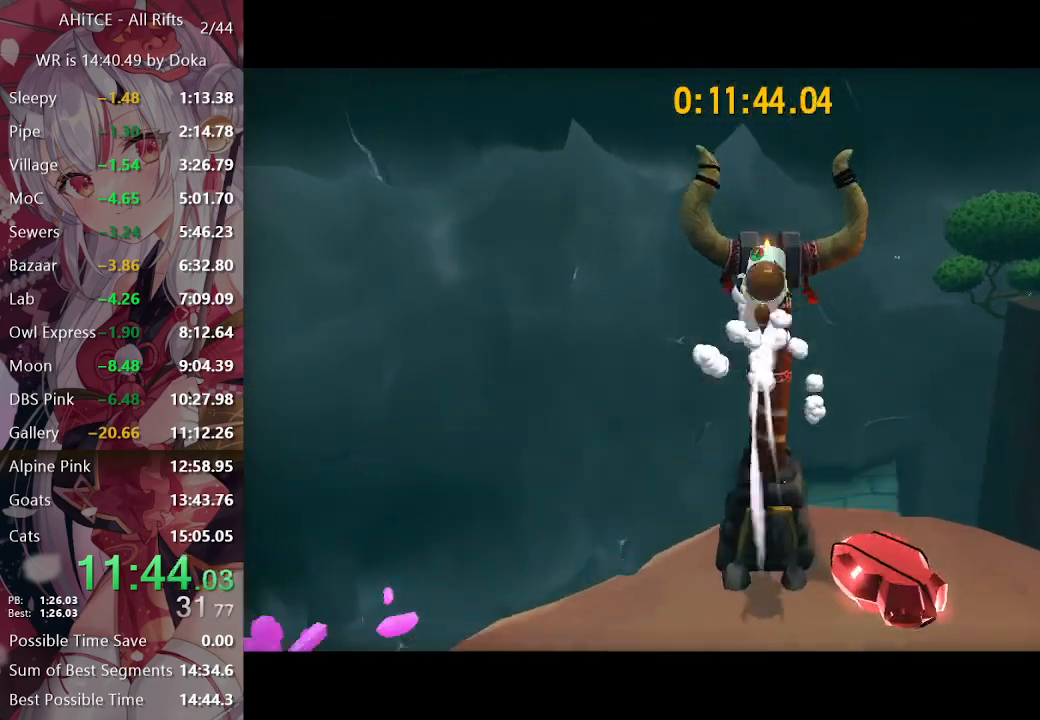
{"buttons": [], "left_stick": "up-right", "right_stick": "right", "events": [[83, "A", "up"], [150, "left_stick", "center"], [200, "right_stick", "right"], [467, "left_stick", "up-right"]]}
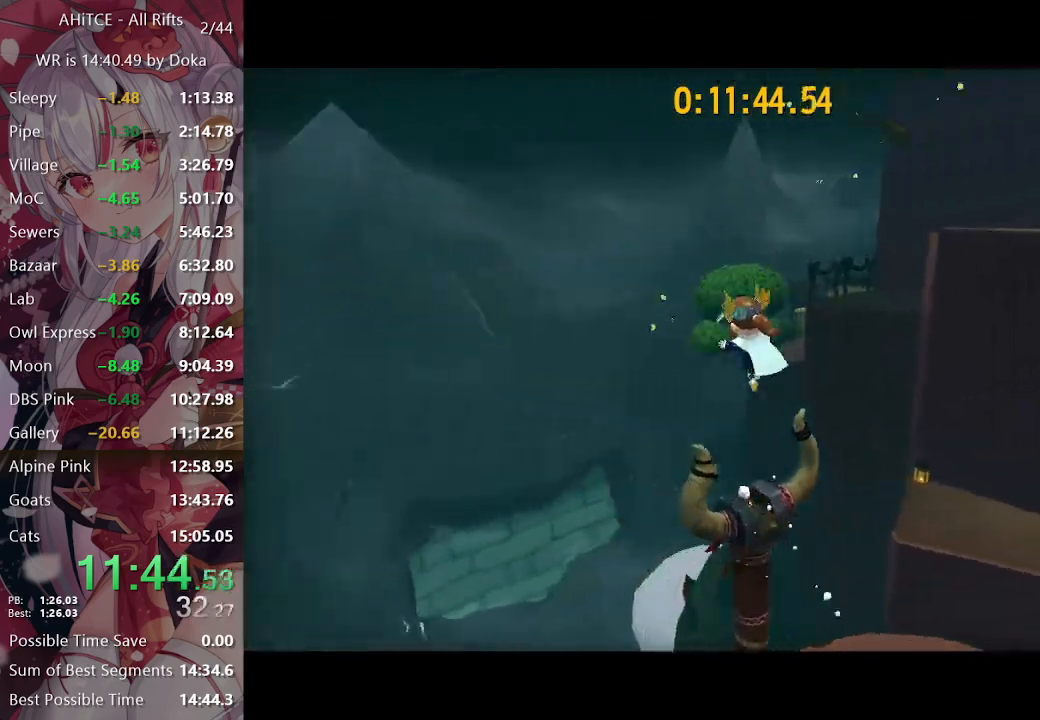
{"buttons": ["L2"], "left_stick": "up-right", "right_stick": "center", "events": [[33, "L2", "down"], [167, "left_stick", "up"], [183, "right_stick", "center"], [317, "left_stick", "up-right"], [433, "A", "down"], [467, "A", "up"]]}
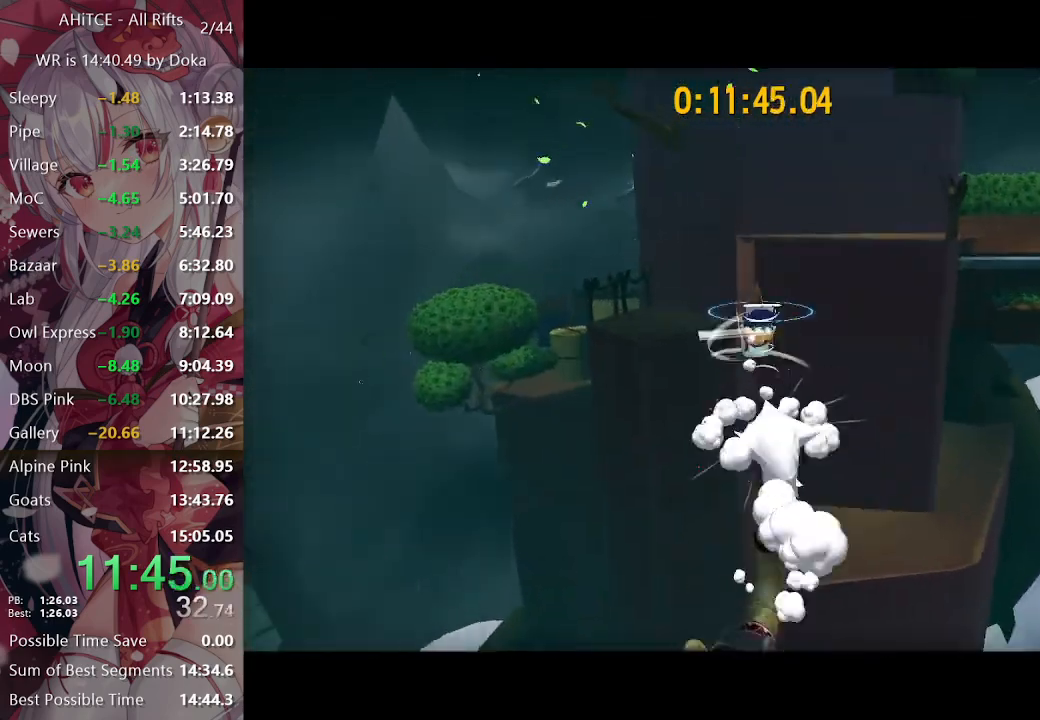
{"buttons": ["L2"], "left_stick": "up-right", "right_stick": "center", "events": [[67, "A", "down"], [417, "A", "up"]]}
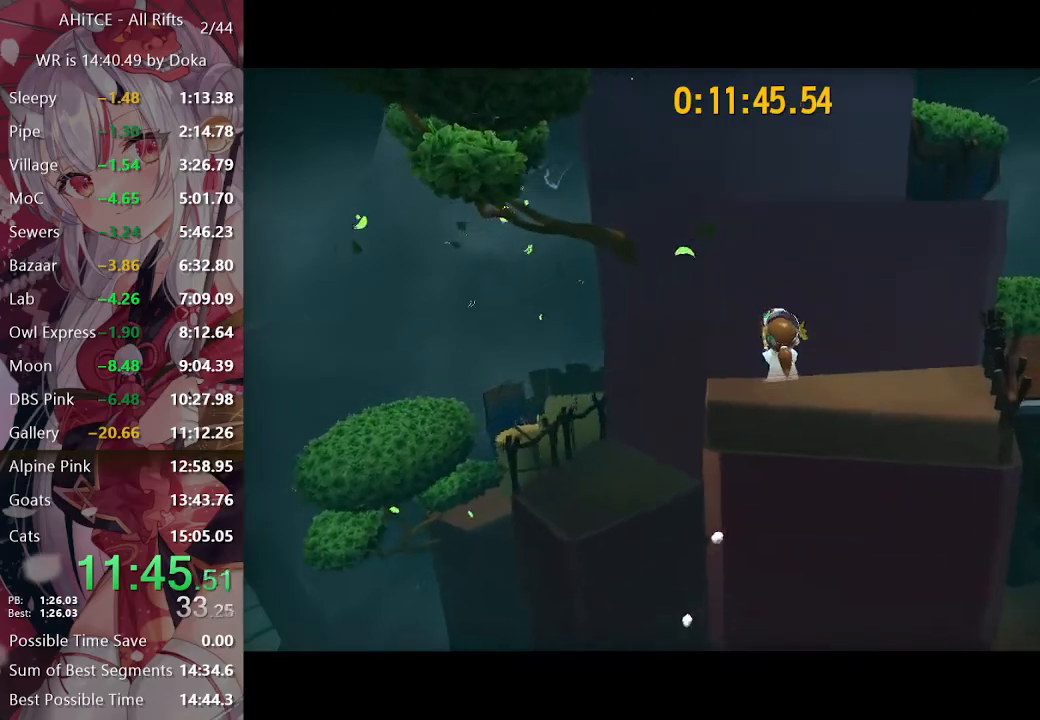
{"buttons": ["L2"], "left_stick": "up-right", "right_stick": "center", "events": [[50, "R2", "down"], [133, "R2", "up"], [300, "R2", "down"], [433, "R2", "up"]]}
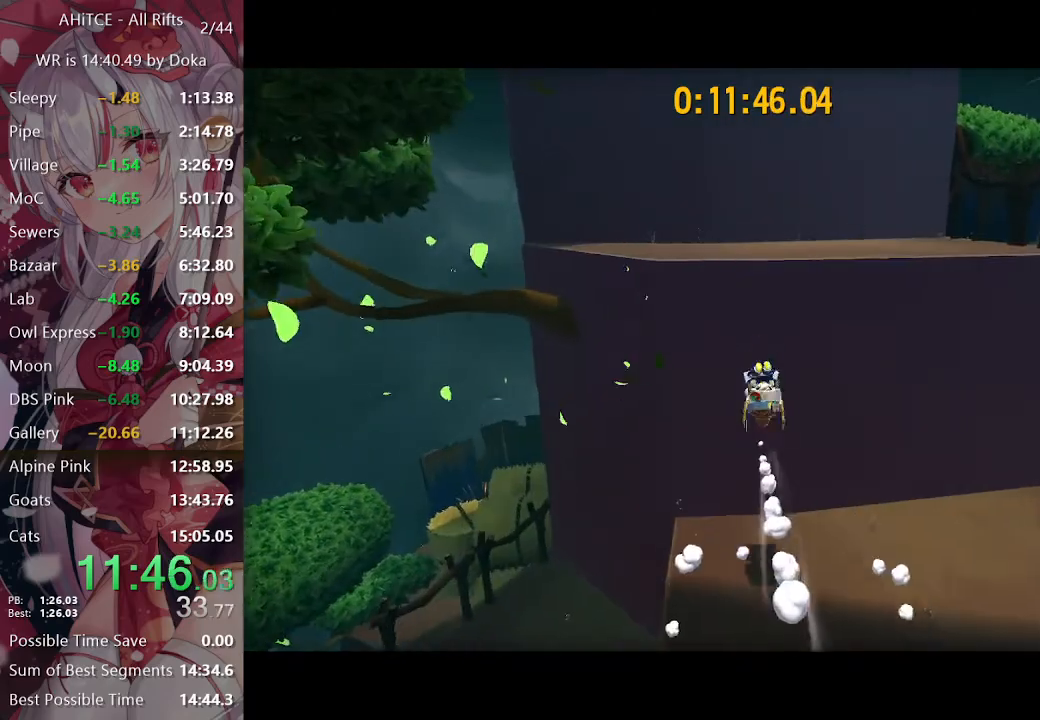
{"buttons": ["L2"], "left_stick": "center", "right_stick": "center", "events": [[217, "left_stick", "center"], [233, "right_stick", "left"], [417, "right_stick", "center"]]}
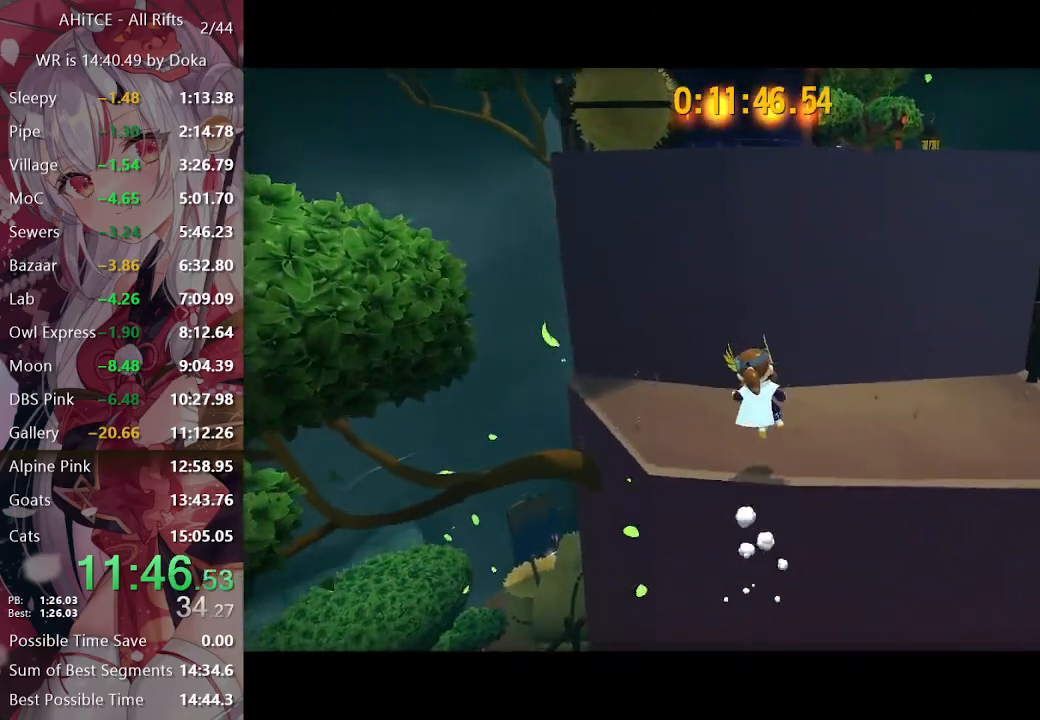
{"buttons": ["A", "L2"], "left_stick": "up", "right_stick": "center", "events": [[150, "left_stick", "up"], [200, "left_stick", "up-right"], [250, "A", "down"], [500, "left_stick", "up"]]}
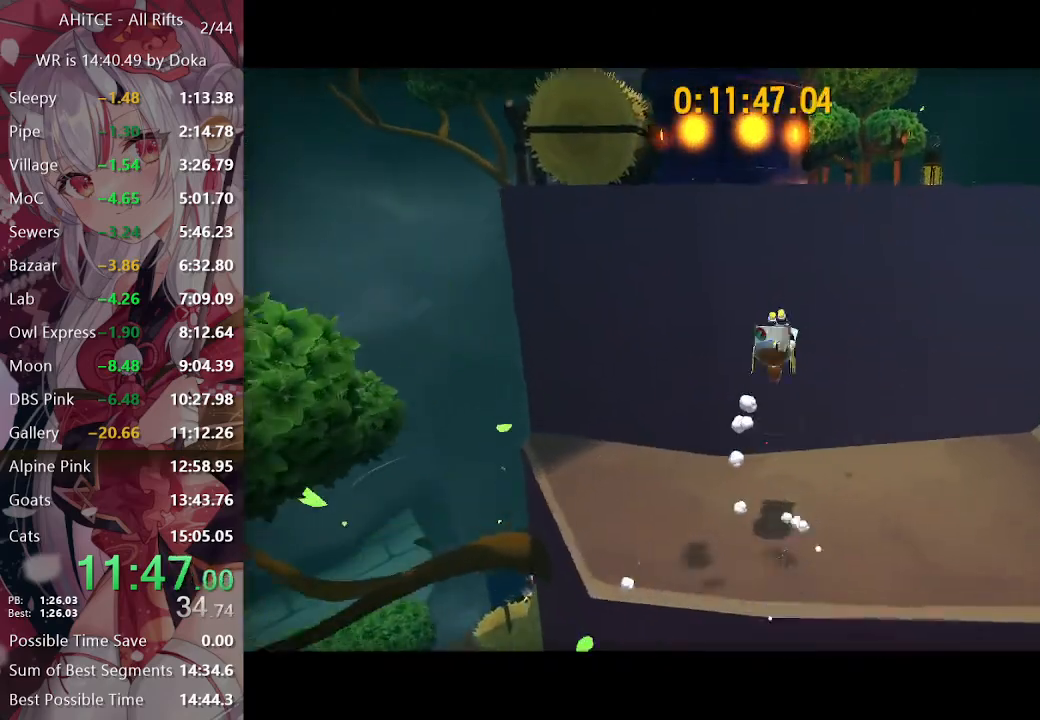
{"buttons": ["L2"], "left_stick": "center", "right_stick": "left", "events": [[300, "A", "up"], [383, "left_stick", "center"], [400, "right_stick", "left"]]}
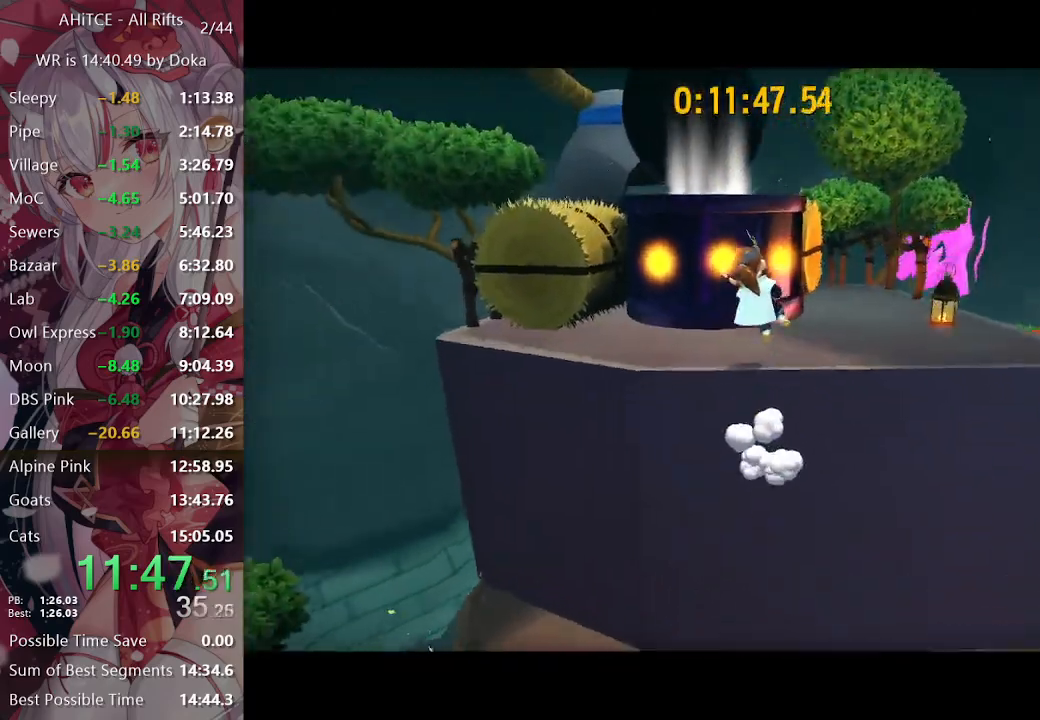
{"buttons": ["A", "L2"], "left_stick": "up-left", "right_stick": "center", "events": [[33, "right_stick", "center"], [317, "left_stick", "up"], [333, "A", "down"], [467, "left_stick", "up-left"]]}
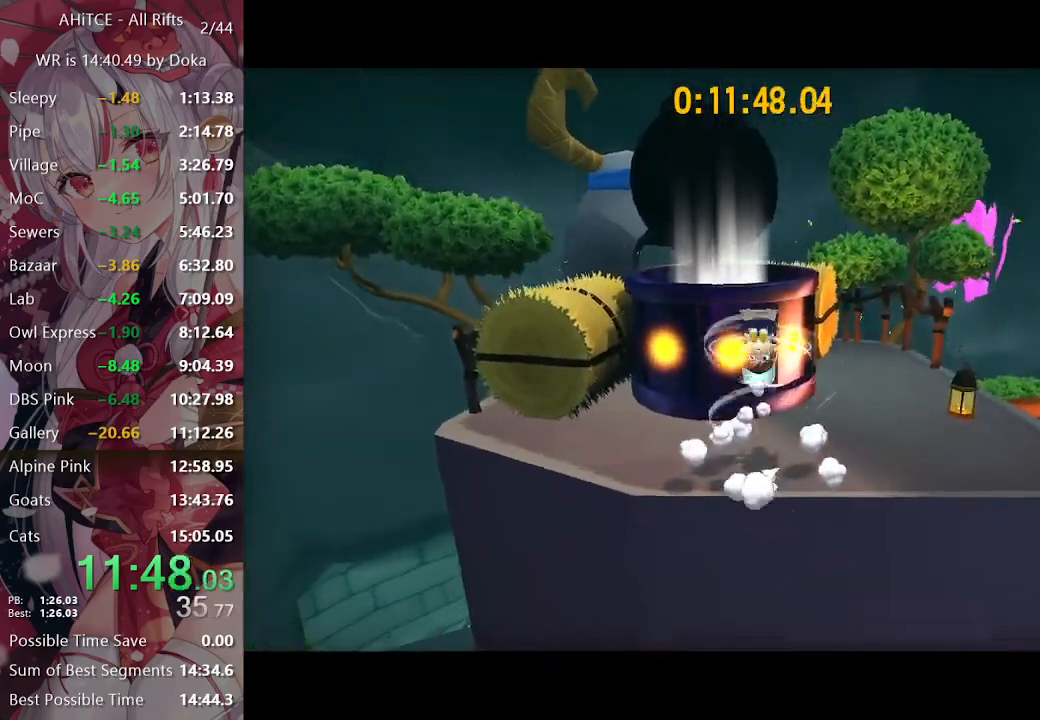
{"buttons": [], "left_stick": "up", "right_stick": "center", "events": [[133, "A", "up"], [217, "left_stick", "center"], [250, "L2", "up"], [267, "left_stick", "down"], [433, "left_stick", "right"], [500, "left_stick", "up"]]}
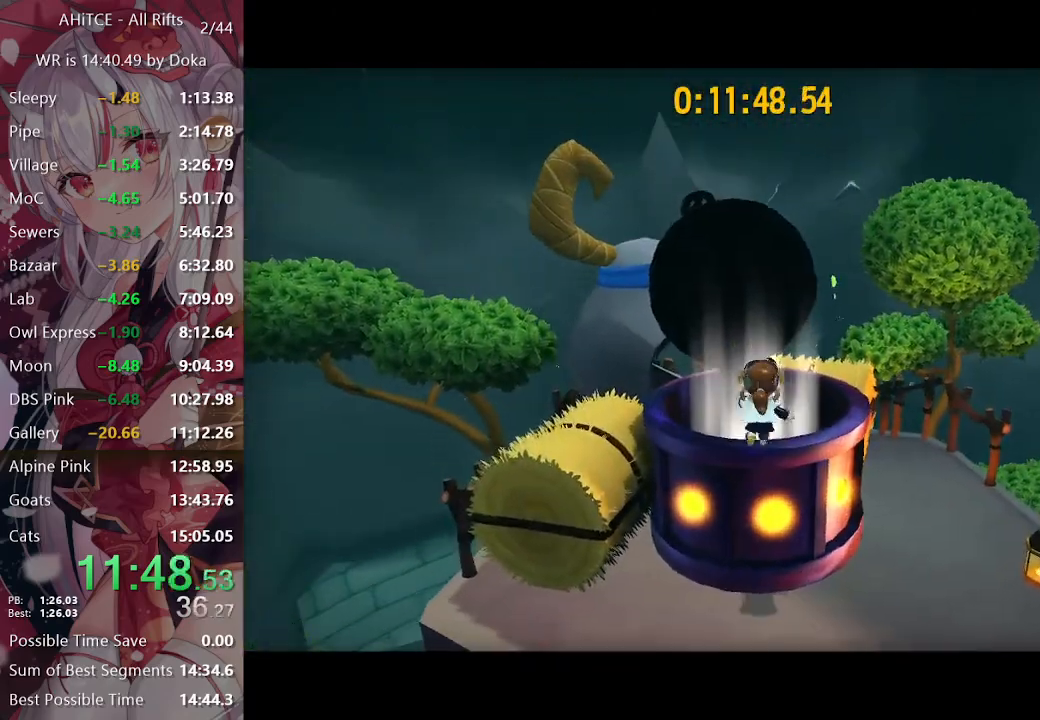
{"buttons": [], "left_stick": "center", "right_stick": "center", "events": [[117, "left_stick", "up-right"], [233, "left_stick", "center"], [283, "left_stick", "down"], [400, "left_stick", "center"]]}
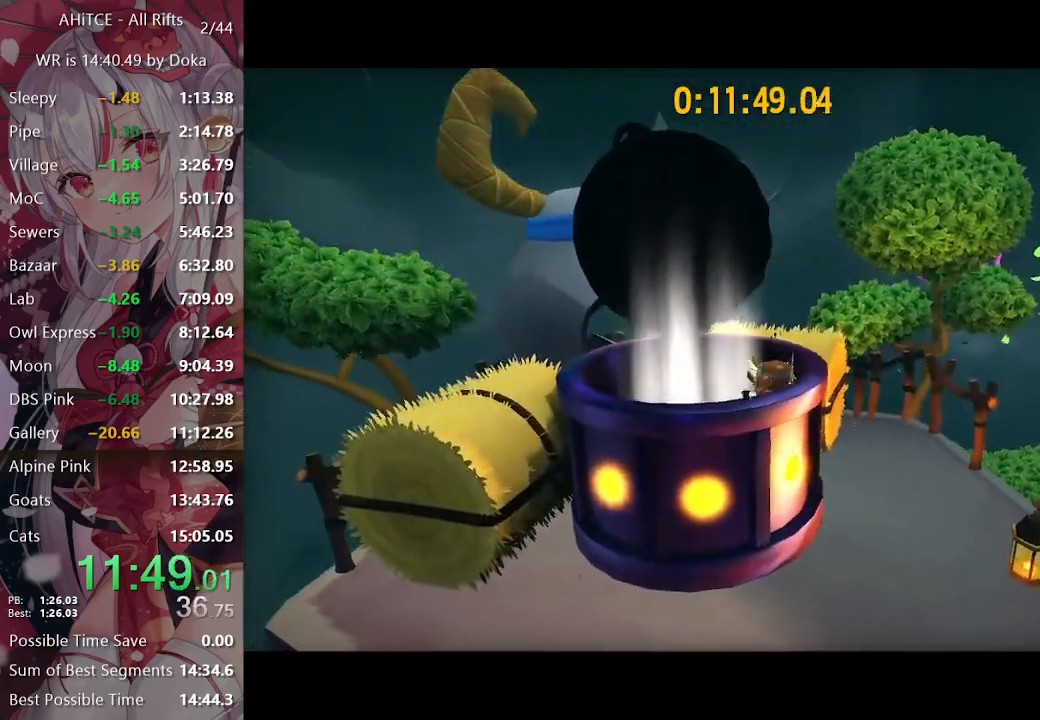
{"buttons": [], "left_stick": "center", "right_stick": "center", "events": []}
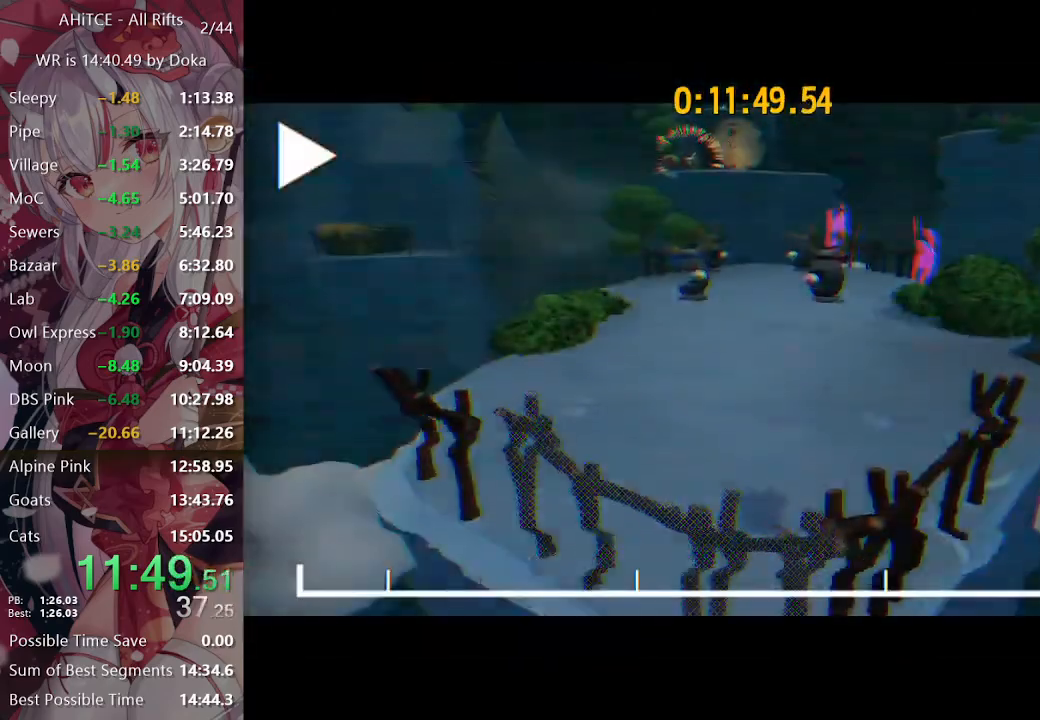
{"buttons": ["A"], "left_stick": "center", "right_stick": "center", "events": [[217, "A", "down"], [267, "A", "up"], [367, "A", "down"], [417, "A", "up"], [483, "A", "down"]]}
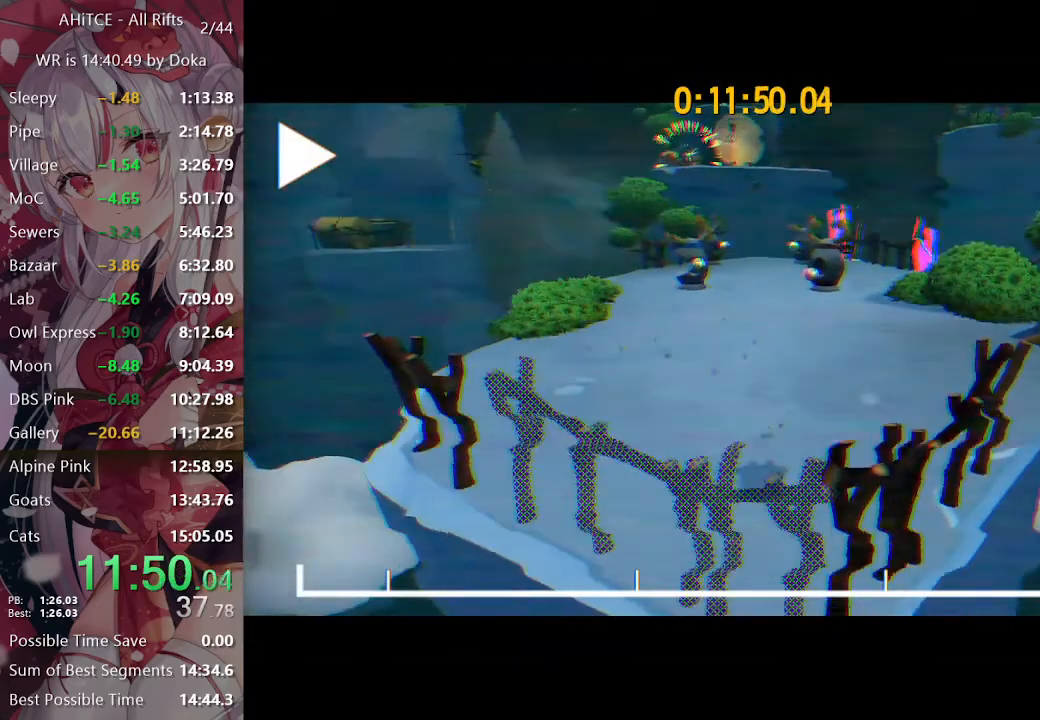
{"buttons": ["L2"], "left_stick": "up", "right_stick": "center", "events": [[17, "A", "up"], [83, "A", "down"], [150, "A", "up"], [183, "left_stick", "up"], [233, "L2", "down"]]}
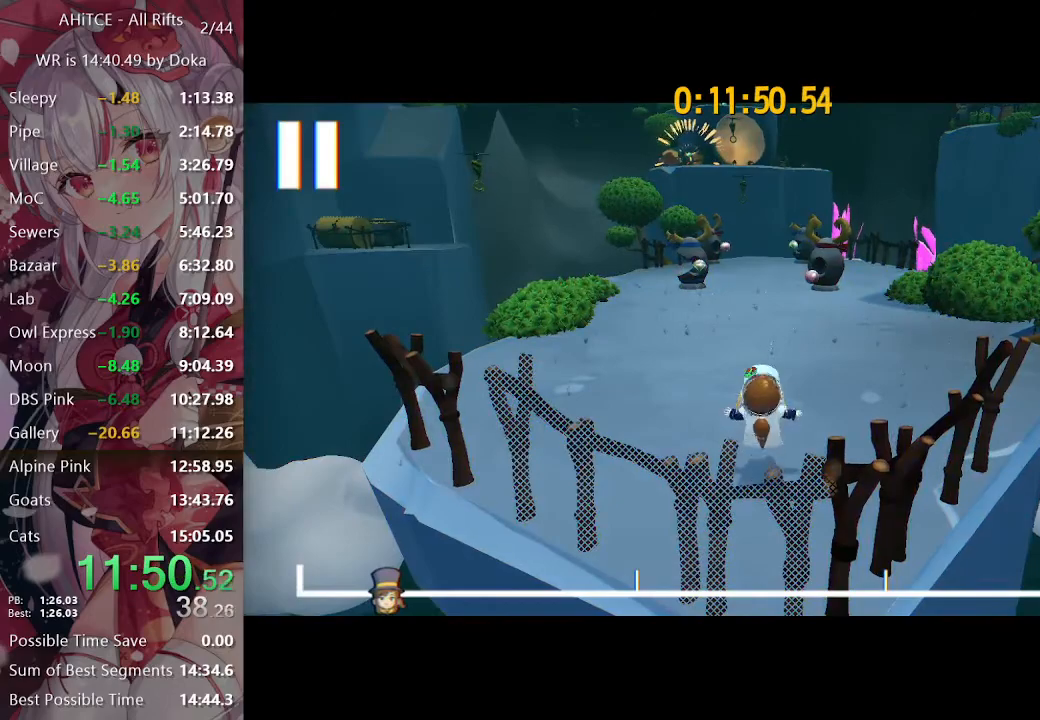
{"buttons": ["L2"], "left_stick": "up", "right_stick": "right", "events": [[133, "right_stick", "right"]]}
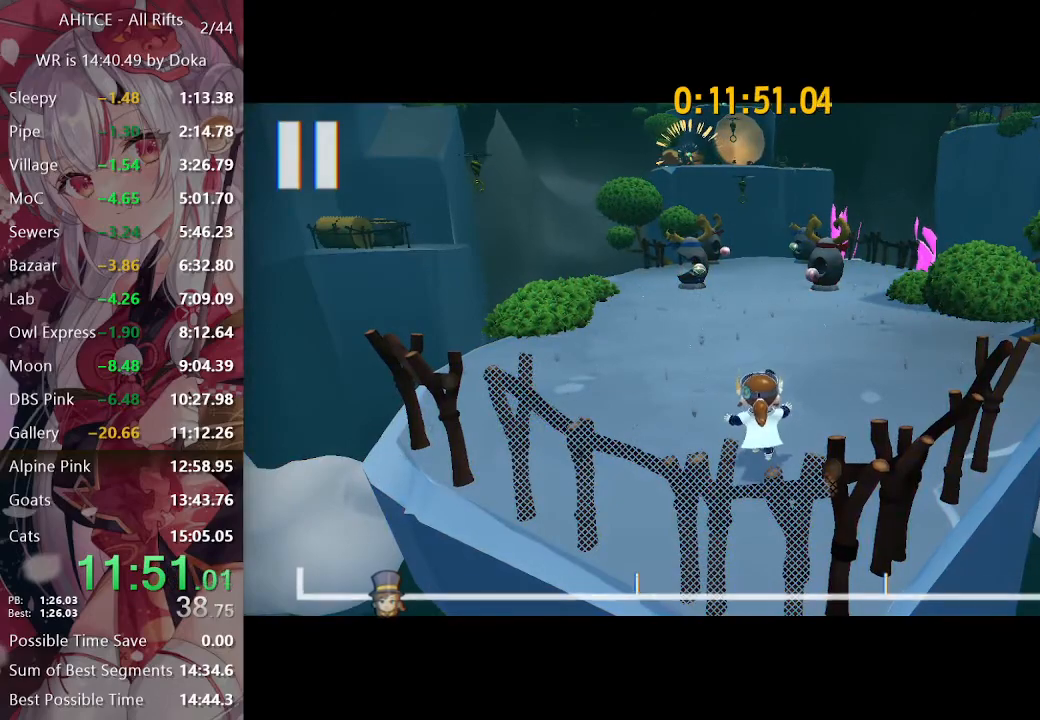
{"buttons": ["L2"], "left_stick": "up", "right_stick": "right", "events": []}
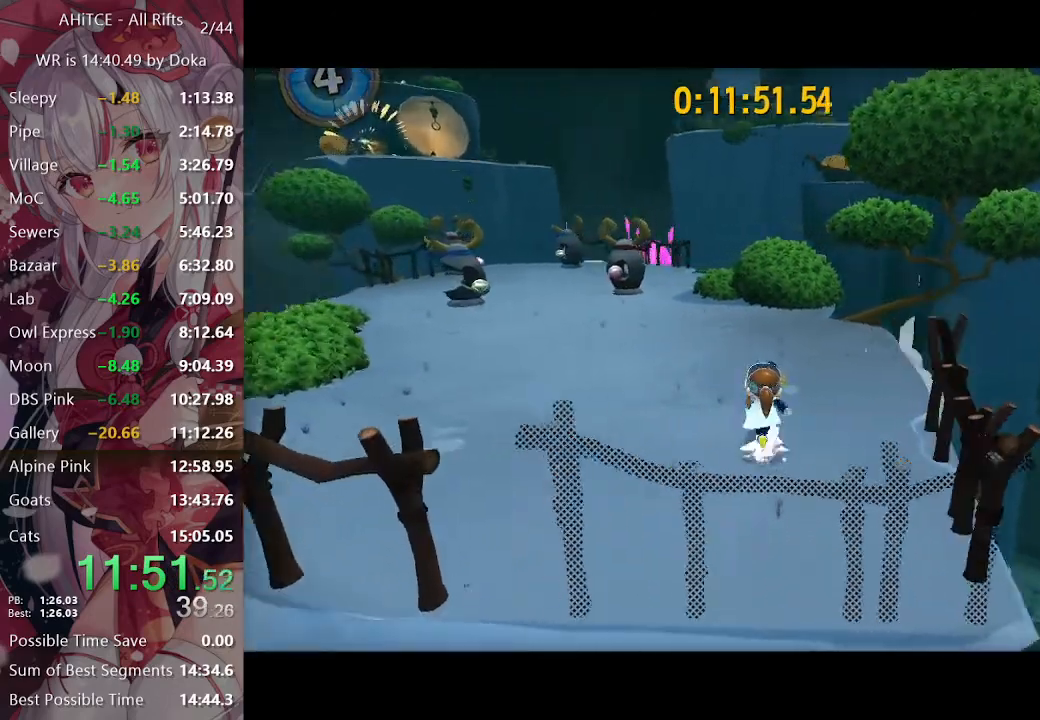
{"buttons": ["L2"], "left_stick": "up", "right_stick": "center", "events": [[50, "right_stick", "center"], [100, "R2", "down"], [233, "R2", "up"]]}
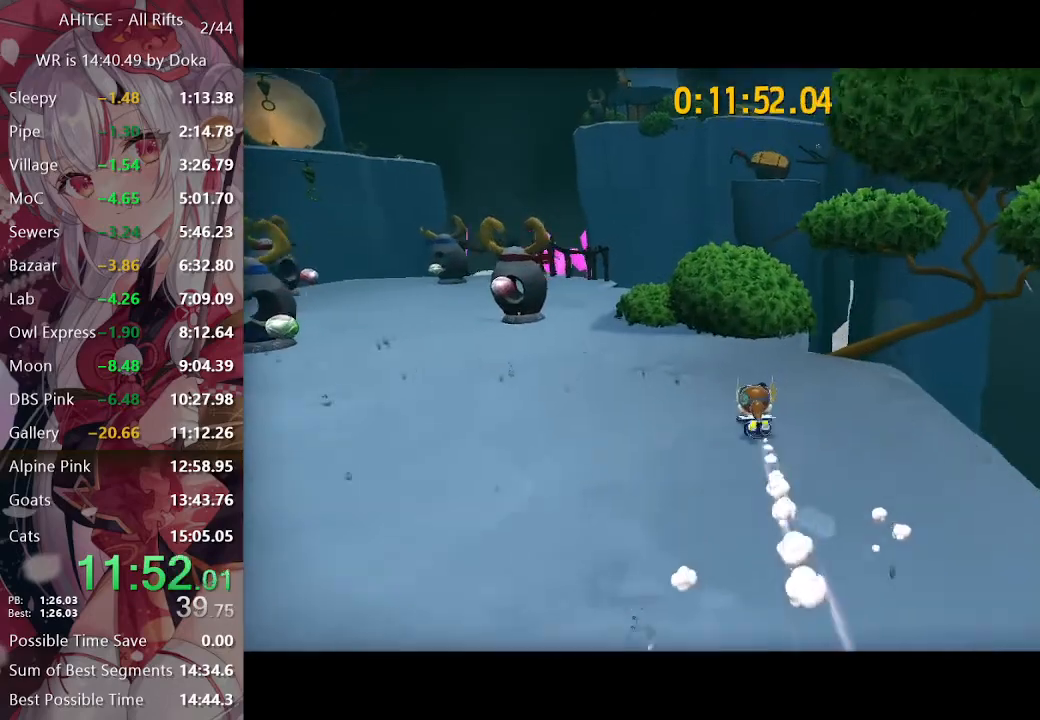
{"buttons": ["L2"], "left_stick": "up", "right_stick": "center", "events": [[33, "R2", "down"], [167, "R2", "up"], [267, "right_stick", "right"], [450, "right_stick", "center"]]}
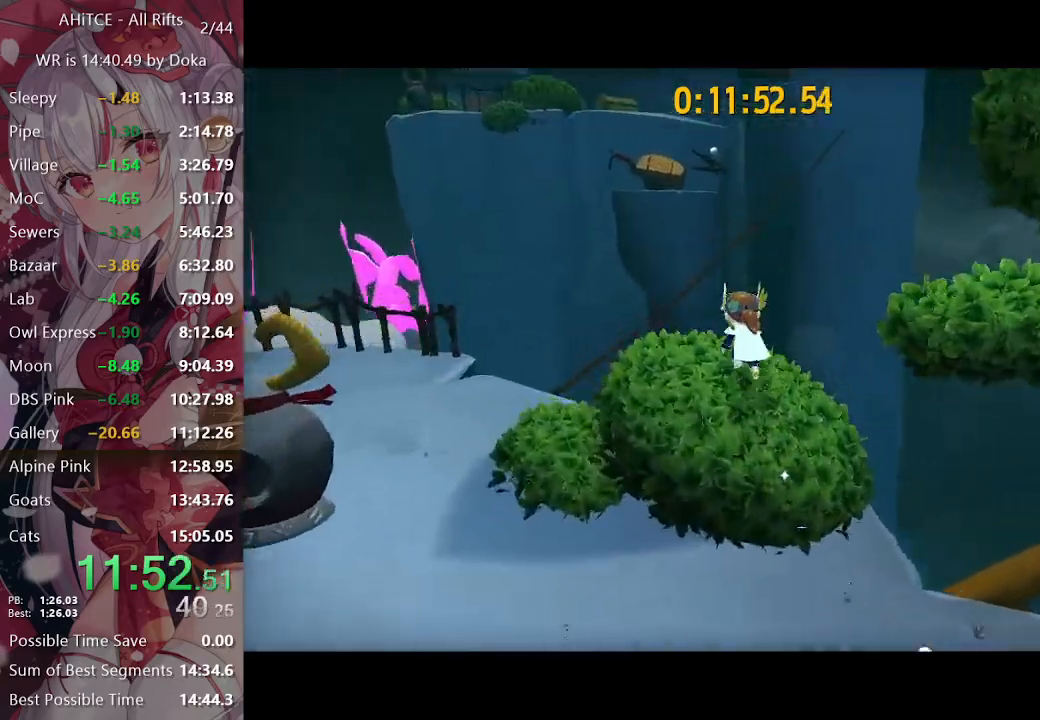
{"buttons": ["L2"], "left_stick": "up", "right_stick": "center", "events": [[133, "A", "down"], [417, "A", "up"]]}
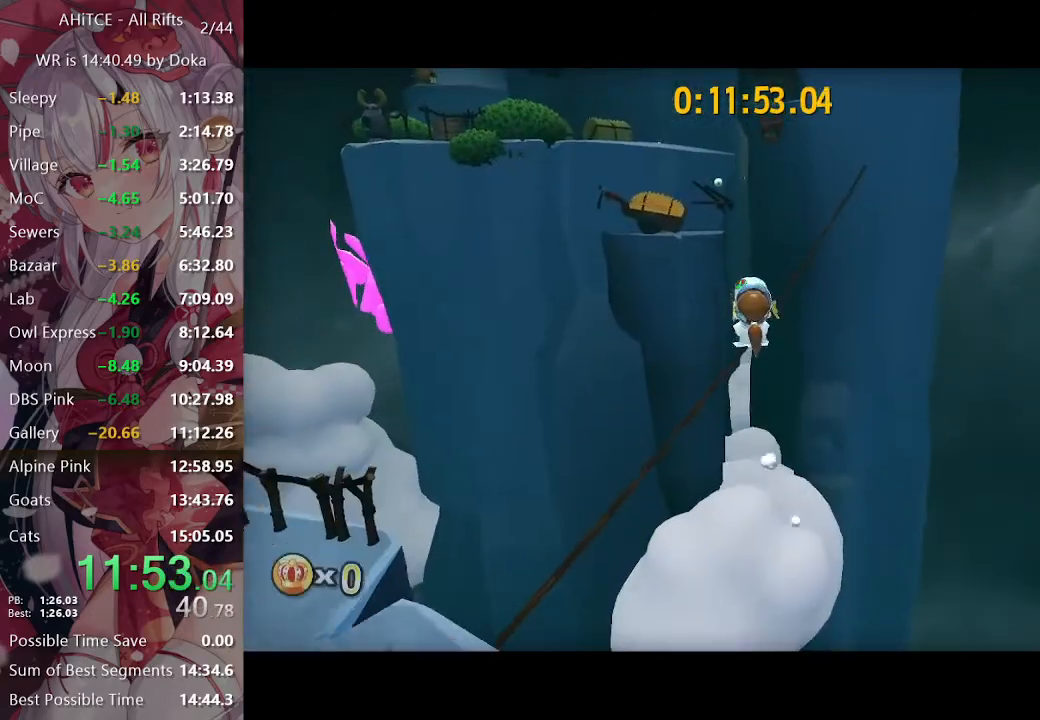
{"buttons": ["L2"], "left_stick": "up", "right_stick": "center", "events": [[67, "right_stick", "right"], [250, "right_stick", "center"]]}
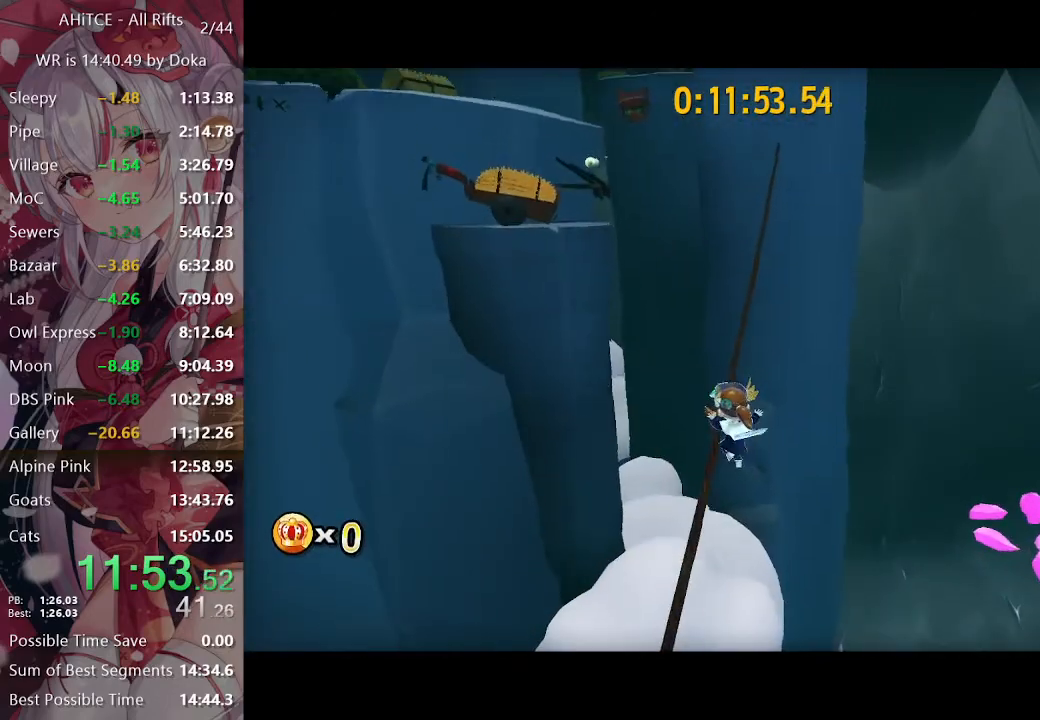
{"buttons": ["L2"], "left_stick": "up", "right_stick": "right", "events": [[133, "A", "down"], [367, "A", "up"], [483, "right_stick", "right"]]}
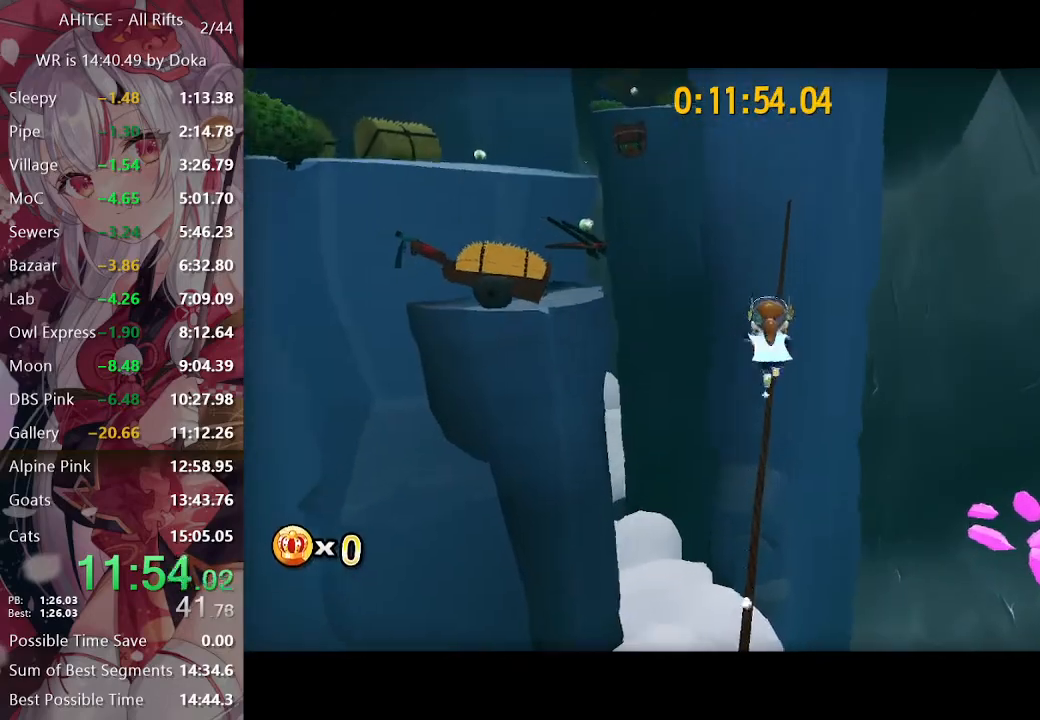
{"buttons": ["A", "L2"], "left_stick": "up", "right_stick": "center", "events": [[117, "right_stick", "center"], [383, "A", "down"]]}
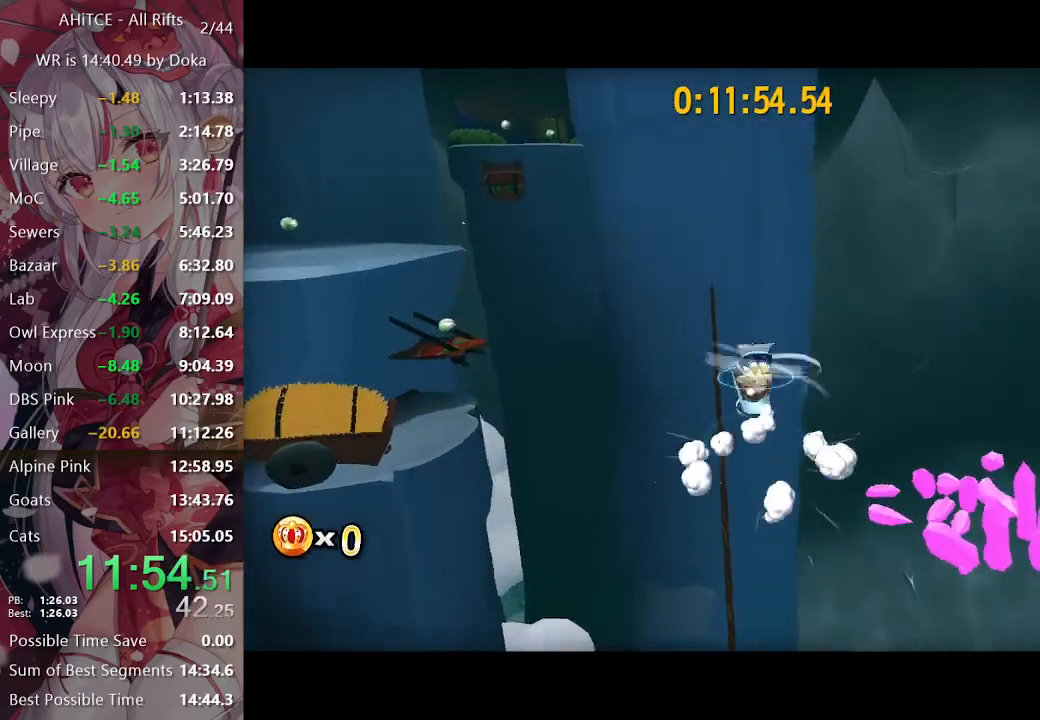
{"buttons": ["L2"], "left_stick": "up-left", "right_stick": "center", "events": [[17, "left_stick", "center"], [183, "A", "up"], [183, "left_stick", "up"], [283, "right_stick", "left"], [417, "right_stick", "center"], [450, "left_stick", "up-left"]]}